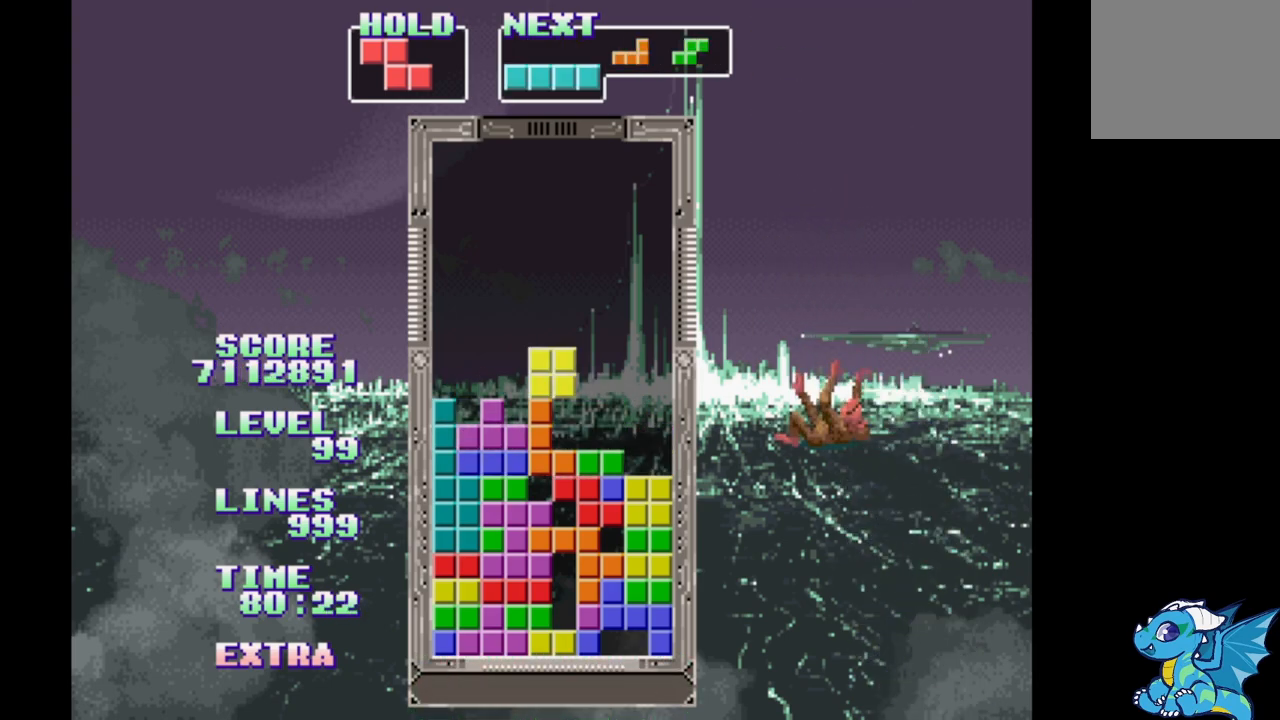
Gameplay with a controller (Xbox layout); each line is a JSON object with the inputs held at the frame after it. "events" lists button and stick changes between this image and that frame as [ms after this image, input, new state], when the widget could be followed in between. Not read: L2 L3 R2 R3 left_stick right_stick.
{"buttons": ["DPAD_RIGHT"], "events": []}
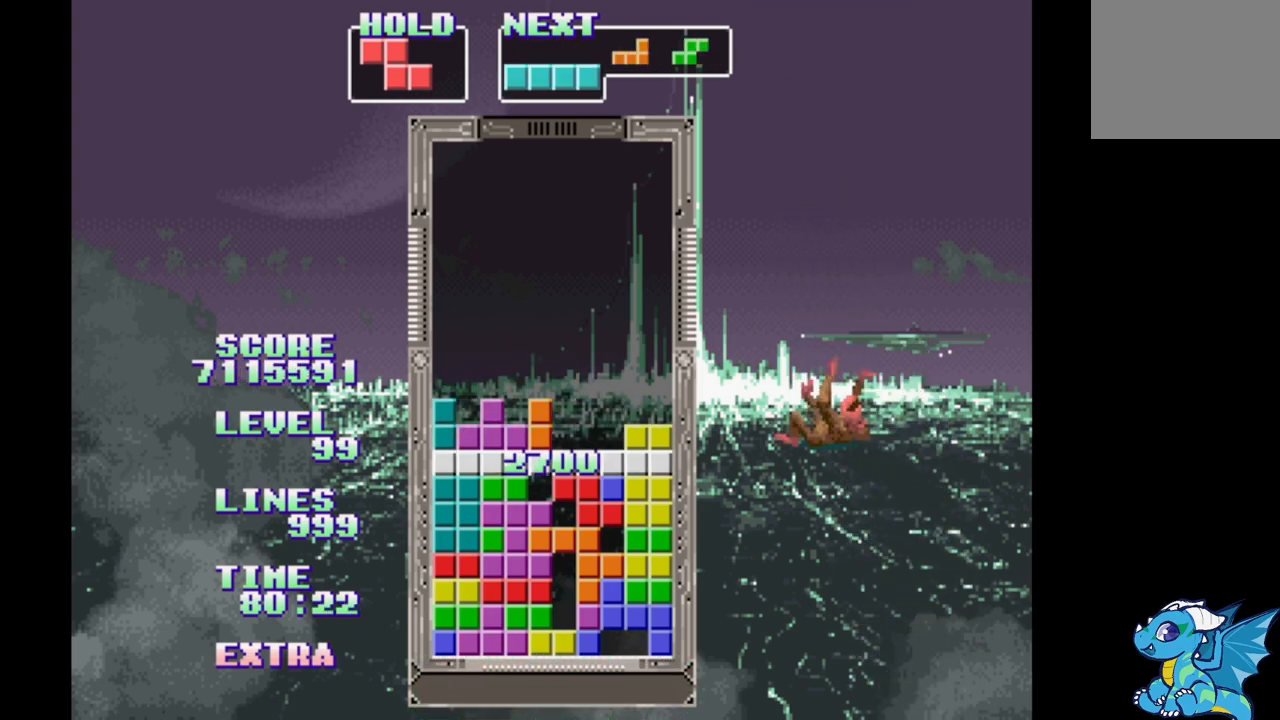
{"buttons": ["DPAD_RIGHT"], "events": []}
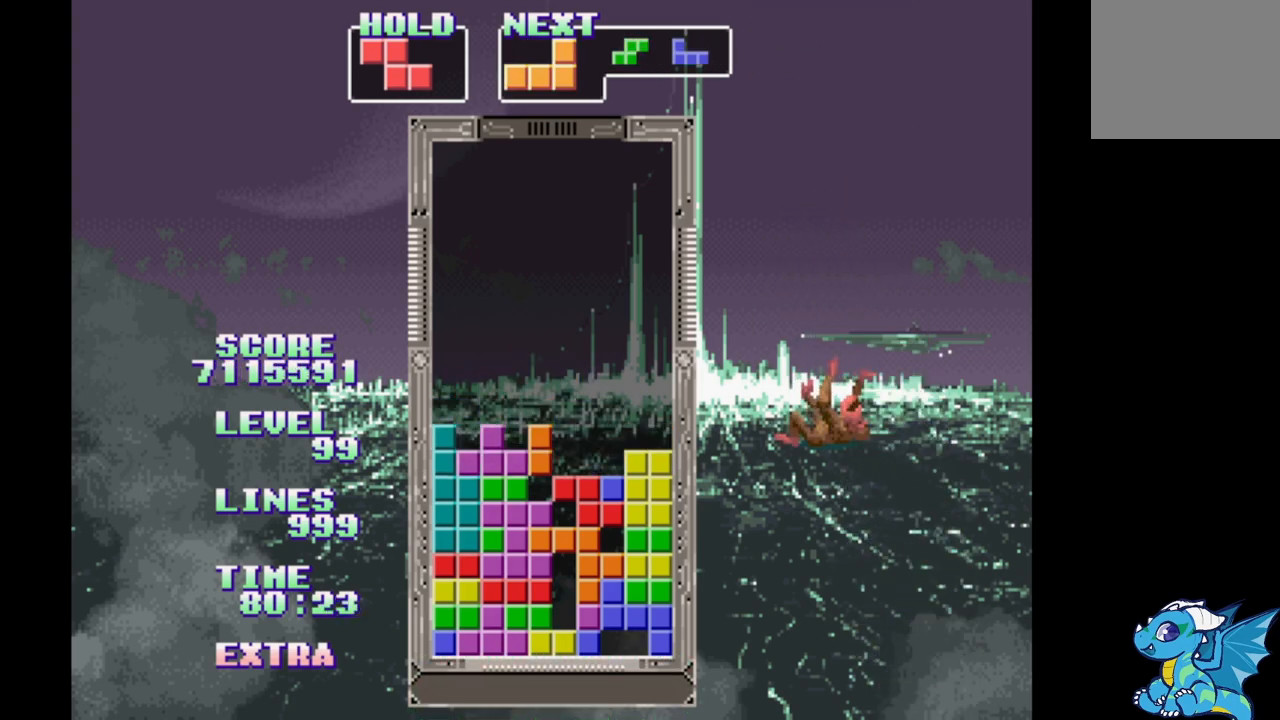
{"buttons": [], "events": [[17, "DPAD_LEFT", "down"], [117, "DPAD_LEFT", "up"], [133, "DPAD_RIGHT", "up"], [217, "DPAD_RIGHT", "down"], [267, "DPAD_RIGHT", "up"], [333, "DPAD_LEFT", "down"], [433, "DPAD_LEFT", "up"]]}
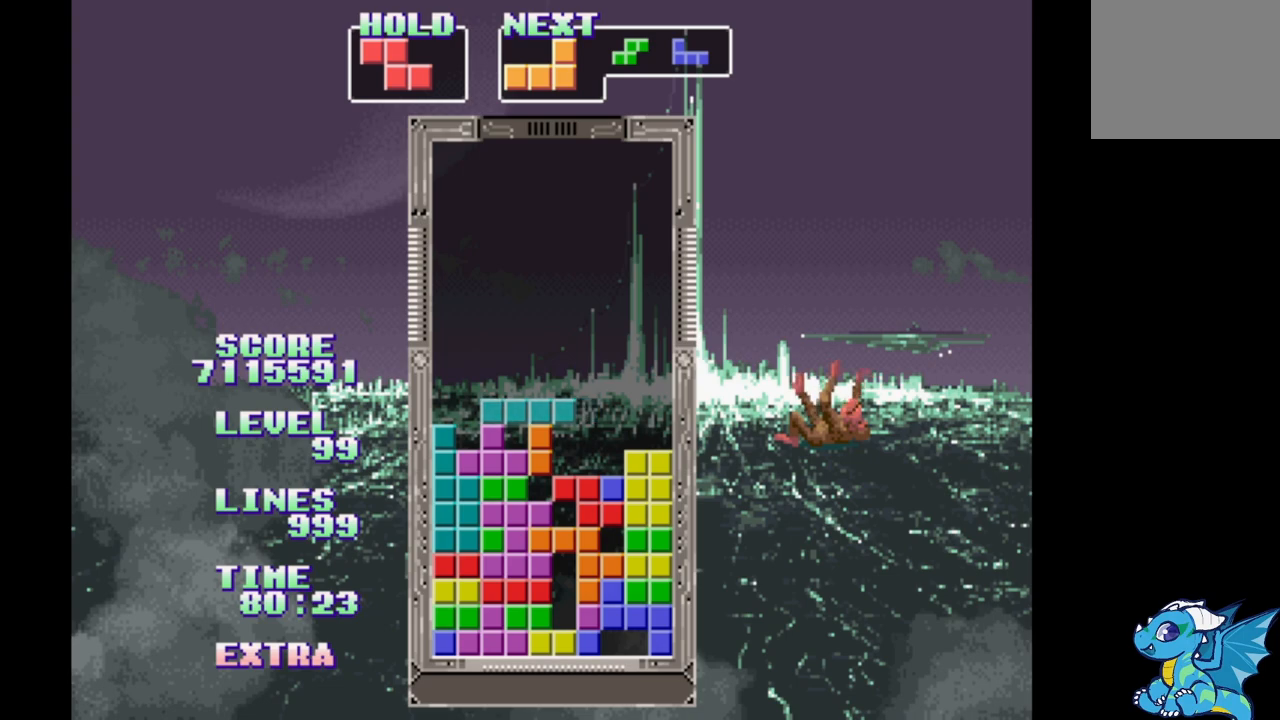
{"buttons": [], "events": [[17, "DPAD_RIGHT", "down"], [100, "DPAD_RIGHT", "up"], [183, "DPAD_LEFT", "down"], [250, "DPAD_LEFT", "up"], [350, "DPAD_RIGHT", "down"], [433, "DPAD_RIGHT", "up"]]}
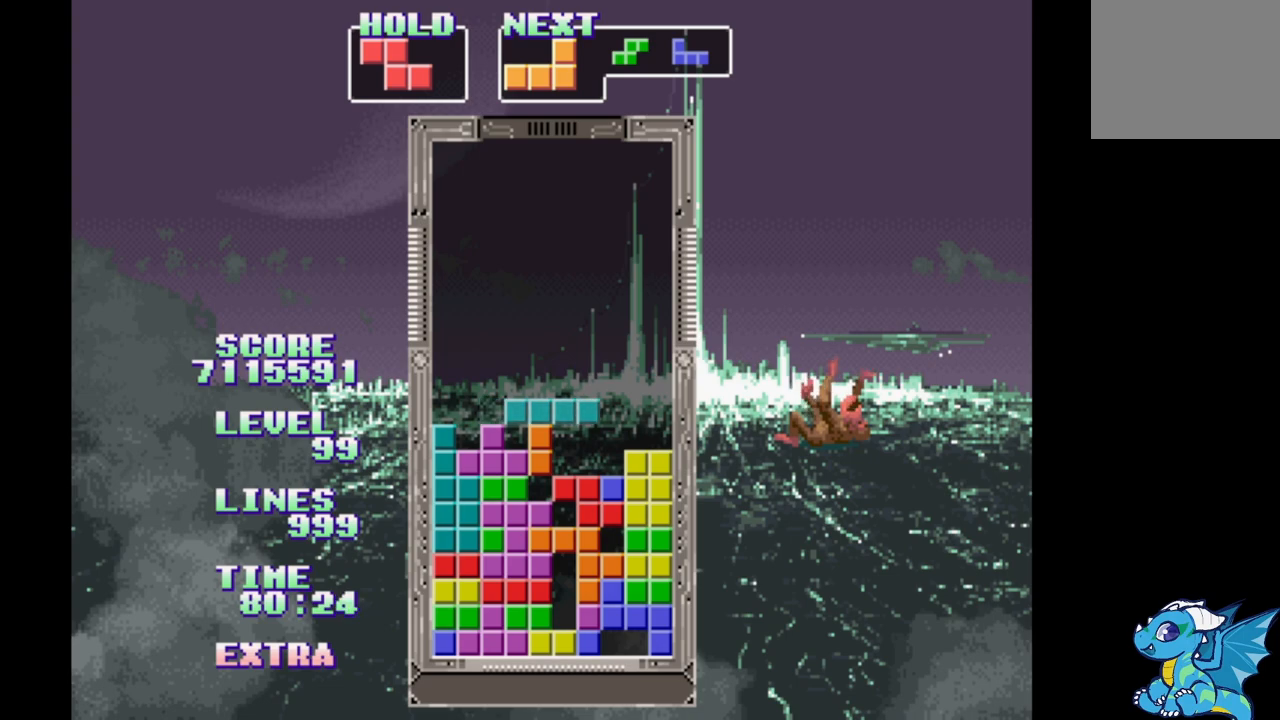
{"buttons": ["DPAD_RIGHT"], "events": [[33, "DPAD_LEFT", "down"], [100, "DPAD_LEFT", "up"], [200, "DPAD_RIGHT", "down"]]}
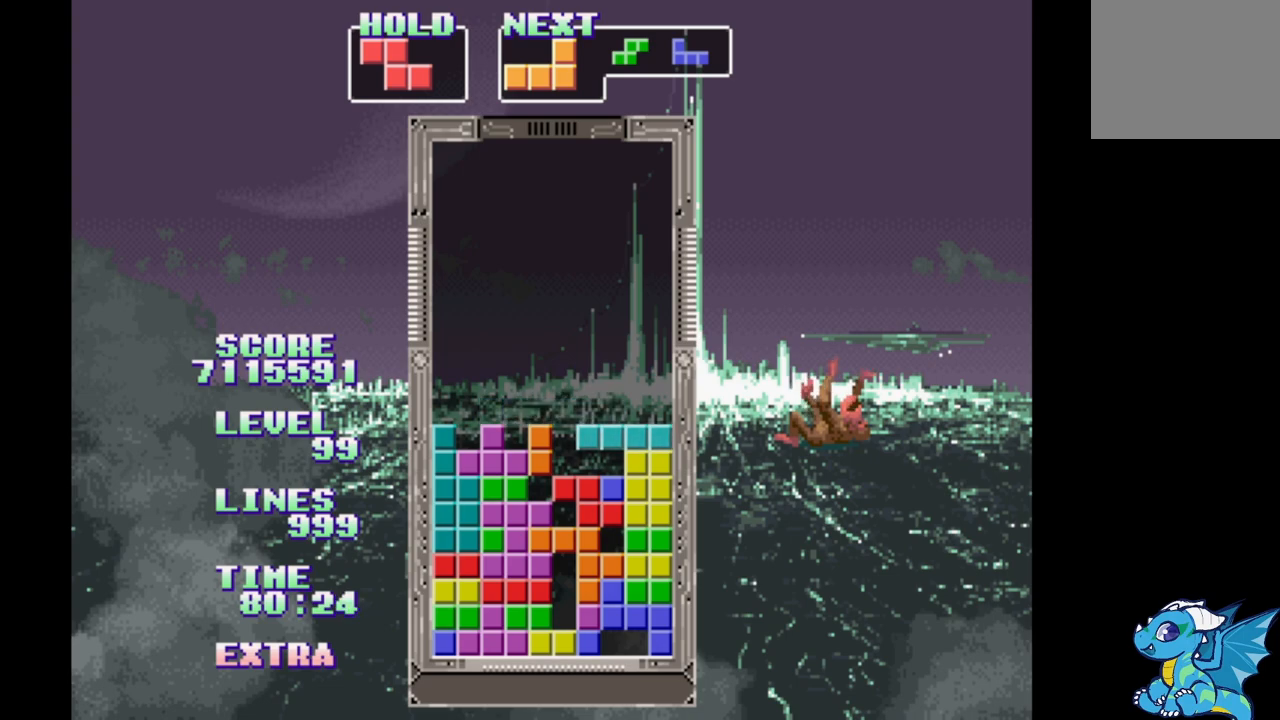
{"buttons": ["DPAD_RIGHT"], "events": [[367, "DPAD_LEFT", "down"], [450, "DPAD_LEFT", "up"]]}